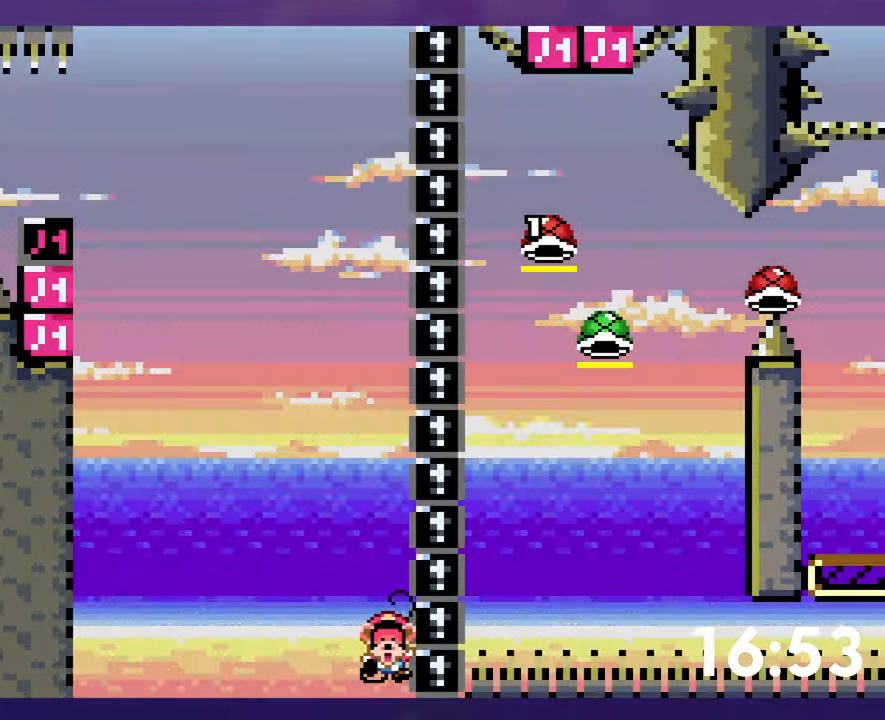
Gameplay with a controller (Nintendo layout); each line is a JSON object with the inputs held at the frame after it. "events" lists button and stick changes between this image and that frame as [ms after this image, input, new state], when the widget could be followed in between. Not read: B DPAD_RIGHT L3 R3.
{"buttons": [], "events": []}
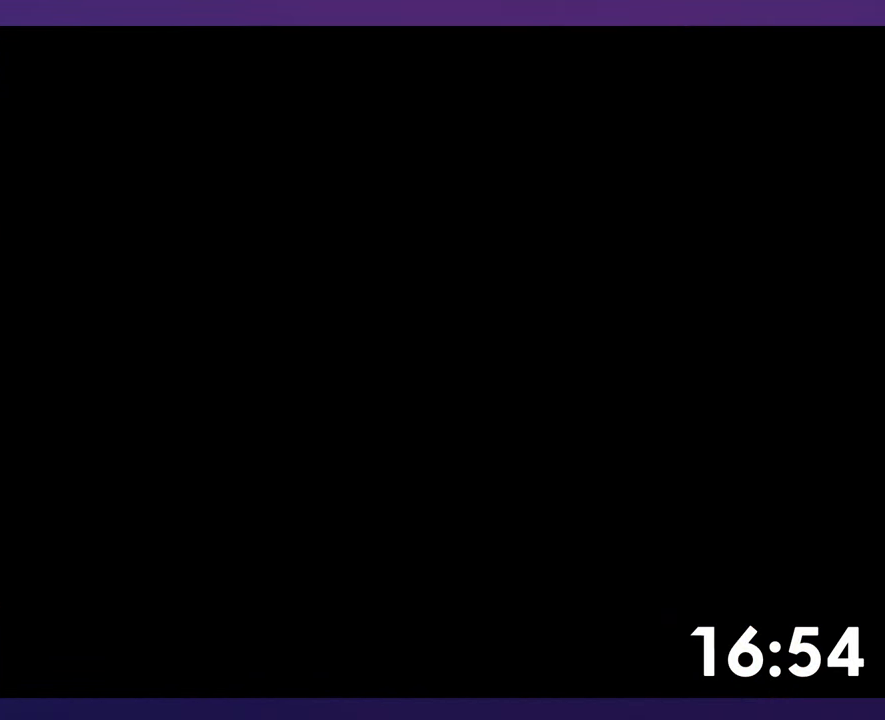
{"buttons": [], "events": []}
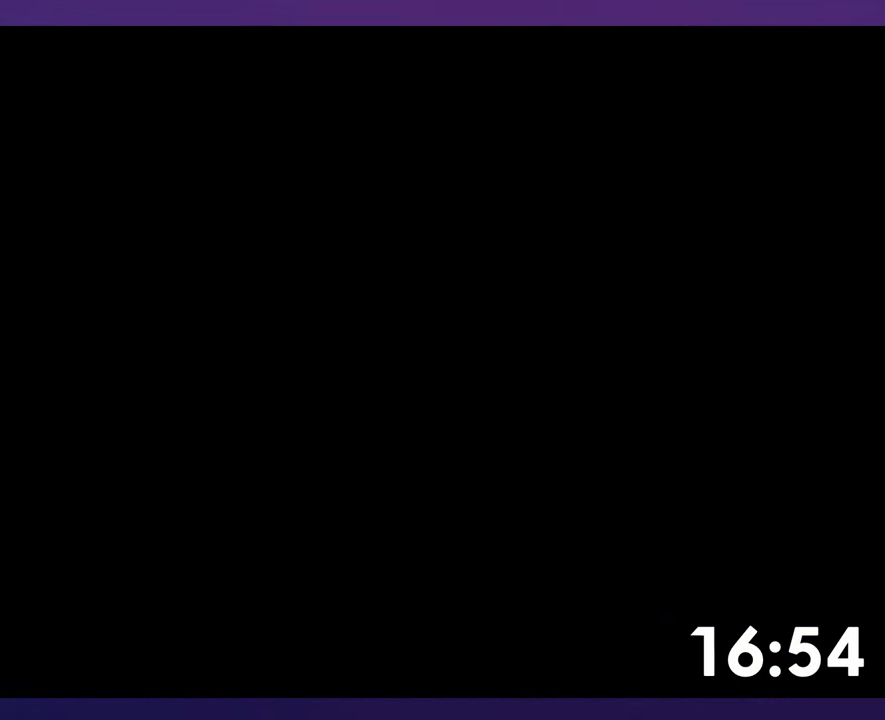
{"buttons": [], "events": []}
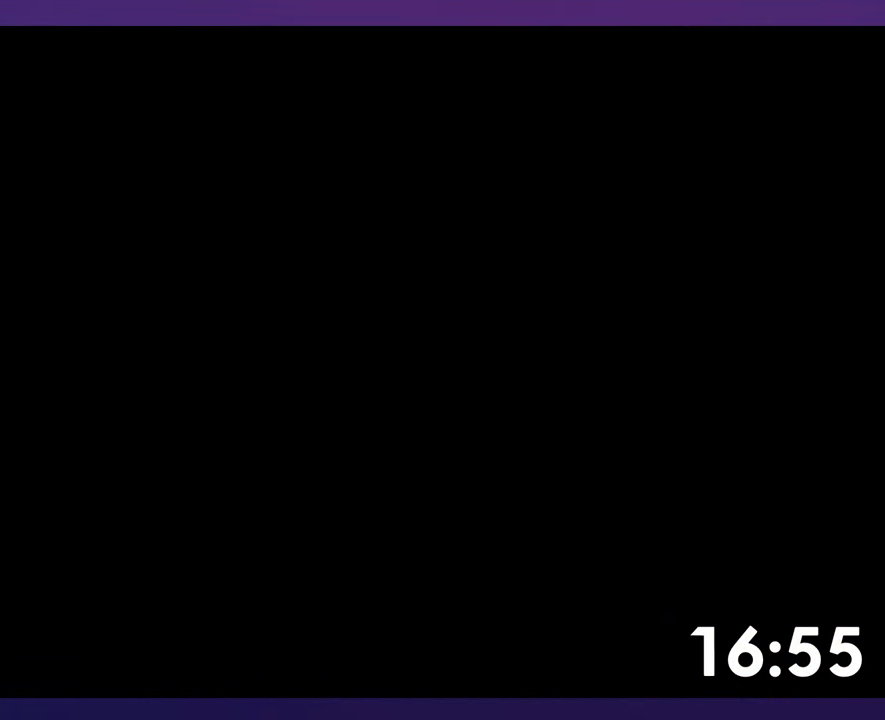
{"buttons": [], "events": []}
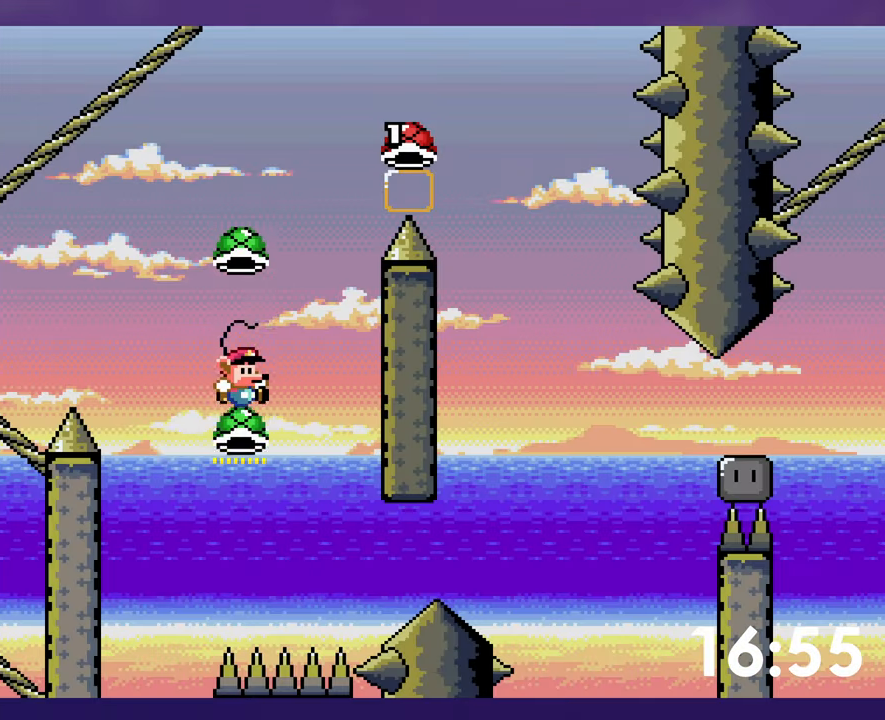
{"buttons": ["Y"], "events": [[133, "Y", "down"]]}
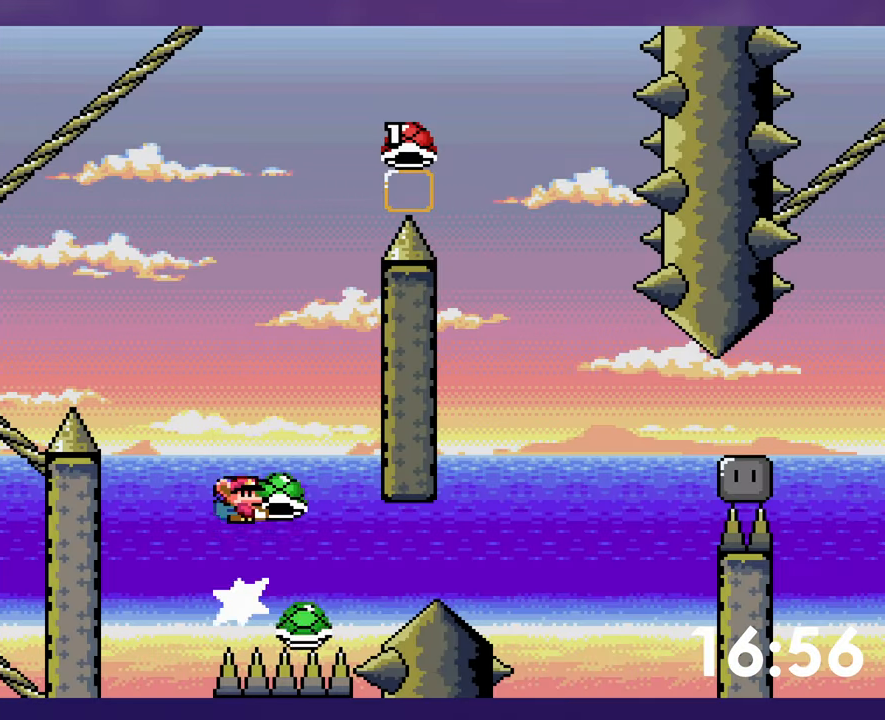
{"buttons": ["Y"], "events": [[316, "Y", "up"], [366, "Y", "down"]]}
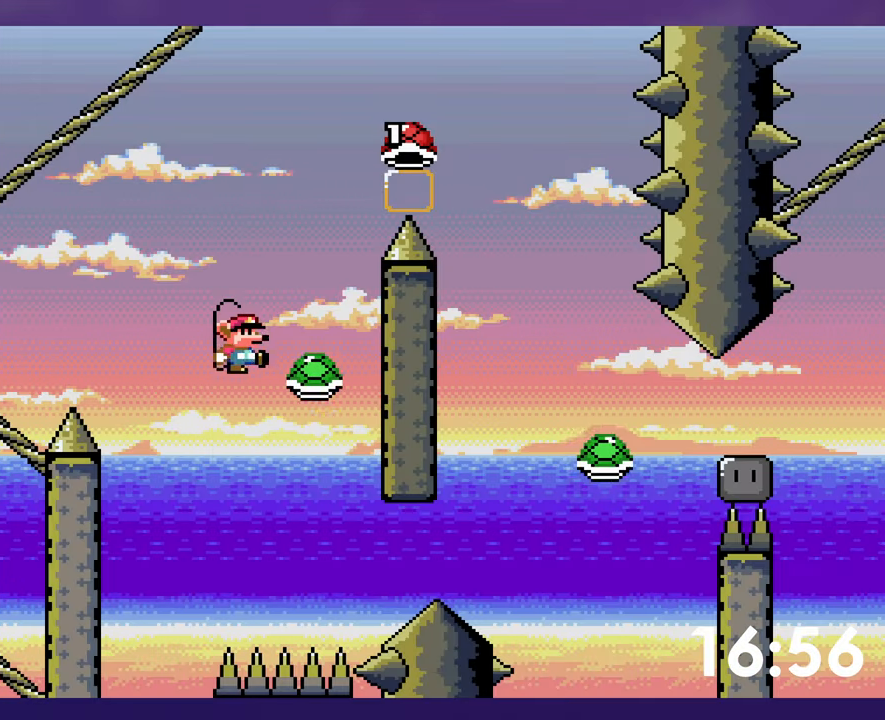
{"buttons": [], "events": [[283, "Y", "up"]]}
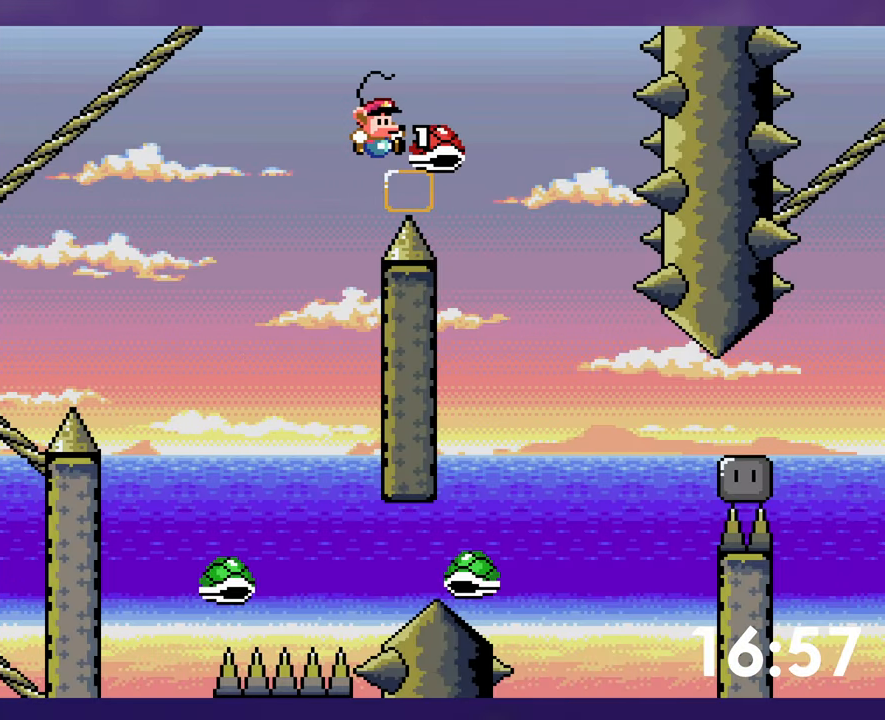
{"buttons": ["Y"], "events": [[83, "Y", "down"]]}
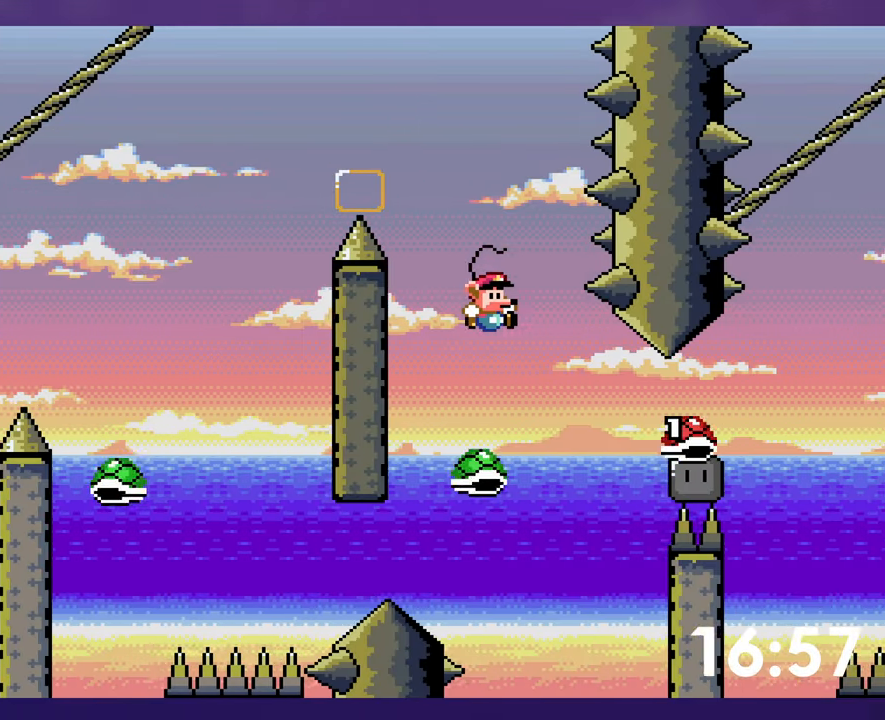
{"buttons": ["Y"], "events": []}
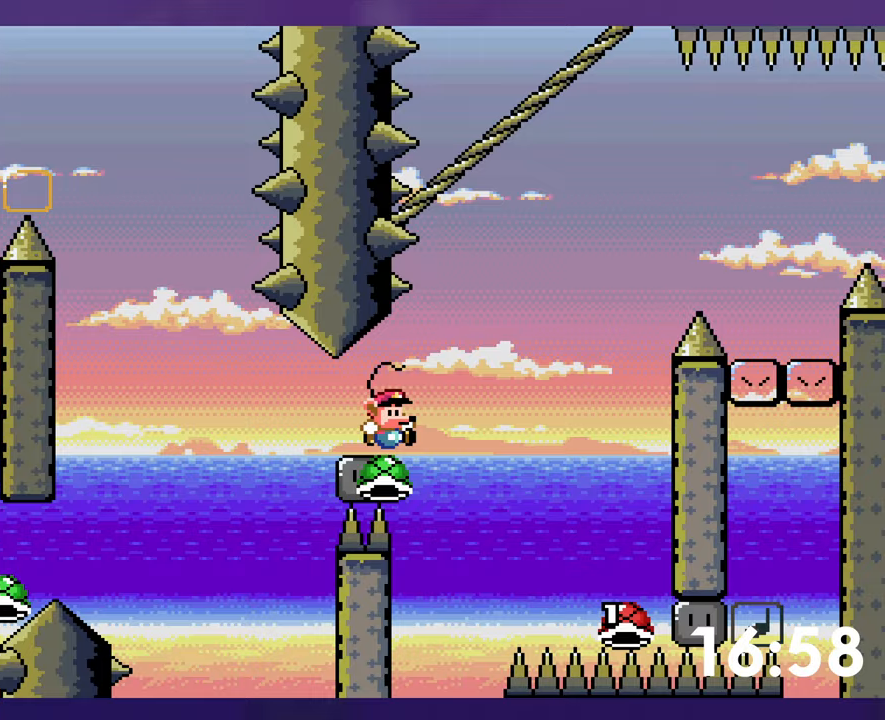
{"buttons": ["Y", "DPAD_UP"], "events": [[200, "DPAD_LEFT", "down"], [500, "DPAD_LEFT", "up"], [500, "DPAD_UP", "down"]]}
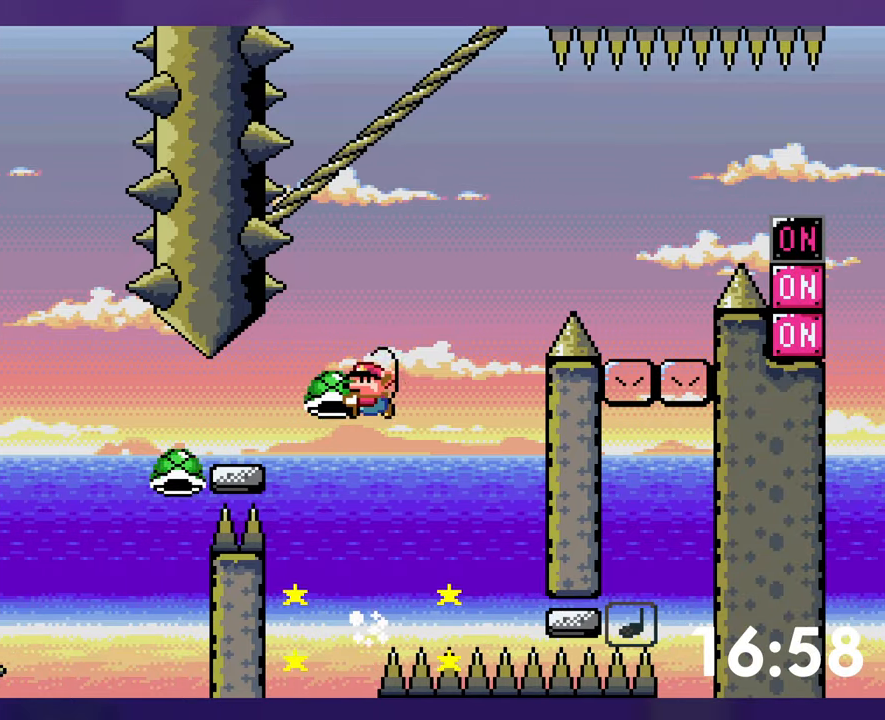
{"buttons": ["Y"], "events": [[17, "DPAD_UP", "up"], [167, "Y", "up"], [233, "Y", "down"]]}
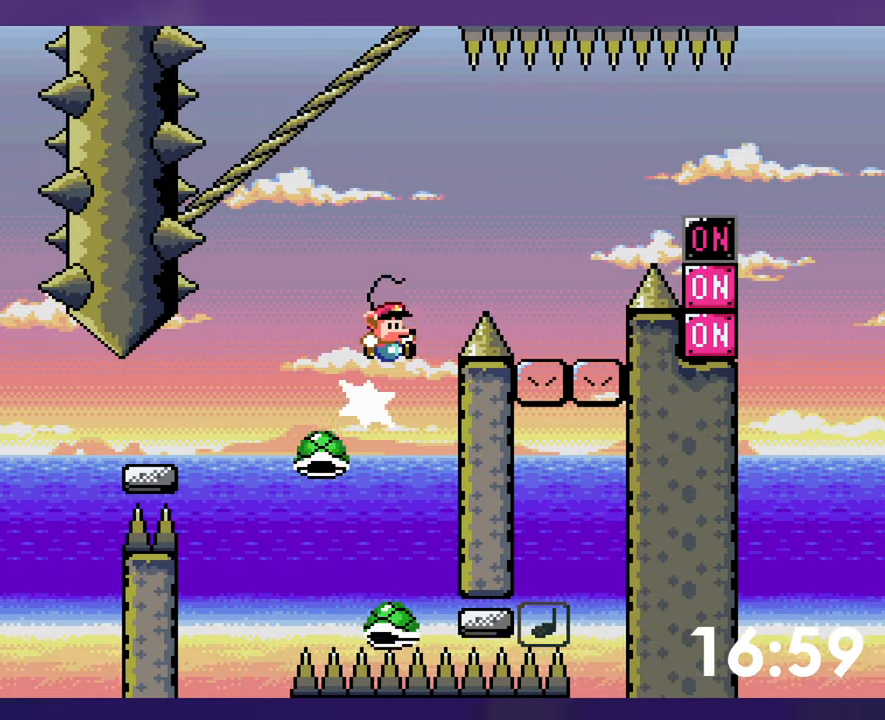
{"buttons": ["Y"], "events": []}
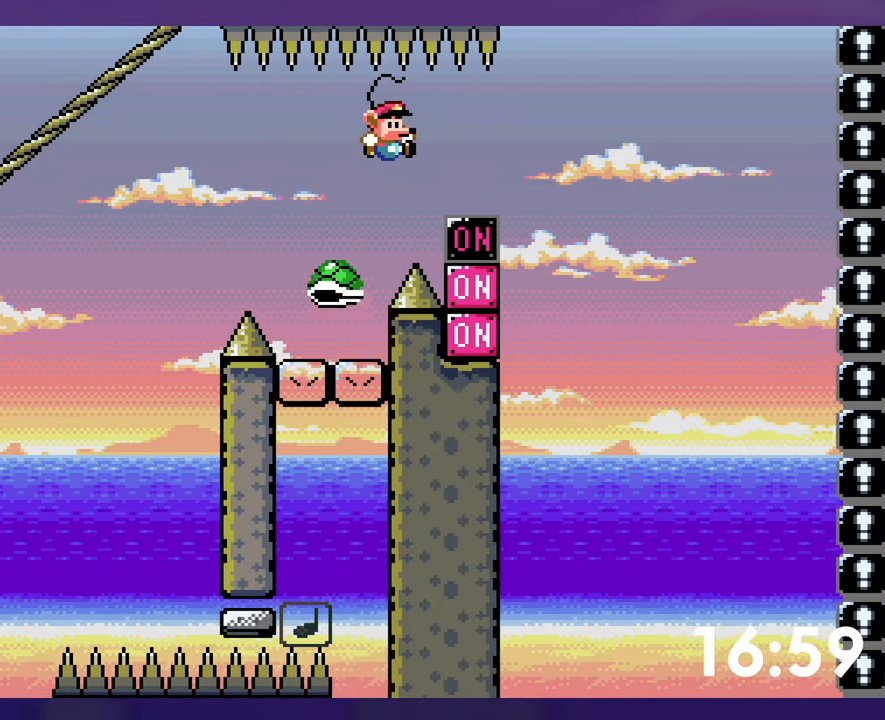
{"buttons": [], "events": [[267, "DPAD_LEFT", "down"], [267, "Y", "up"], [383, "DPAD_LEFT", "up"]]}
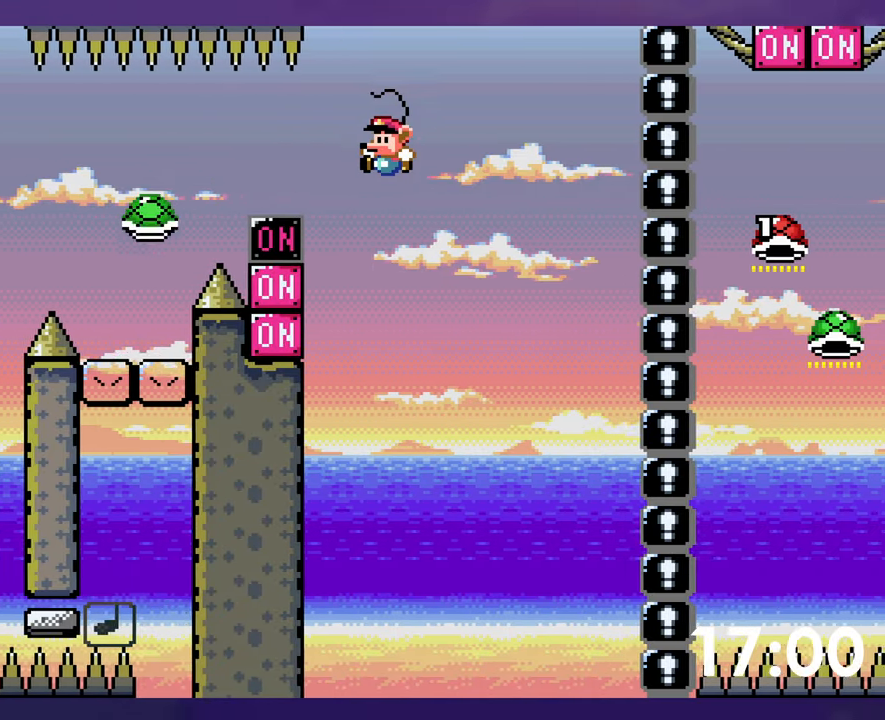
{"buttons": ["Y"], "events": [[233, "Y", "down"]]}
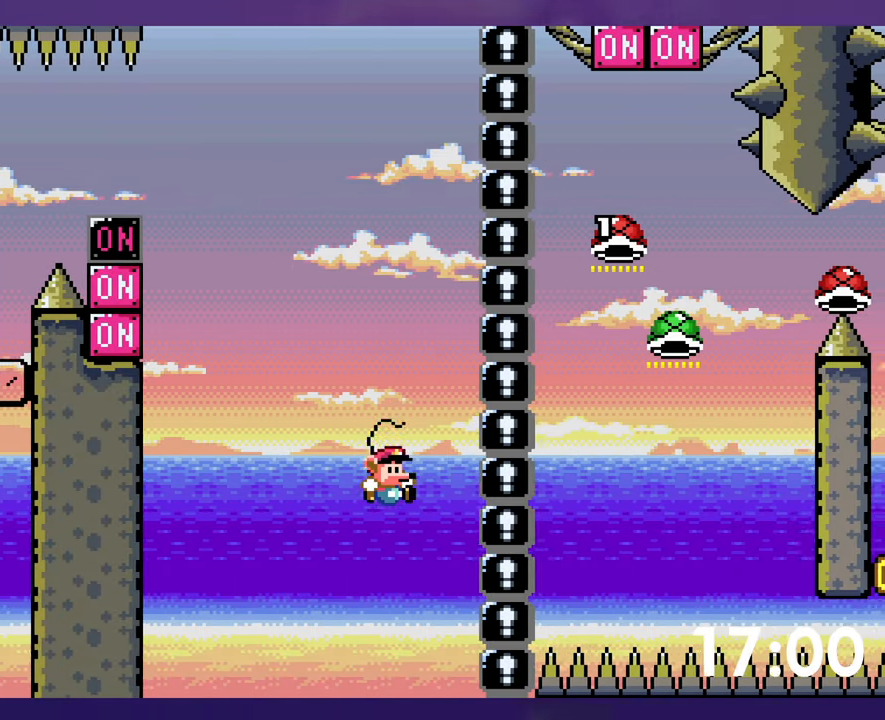
{"buttons": [], "events": [[167, "Y", "up"]]}
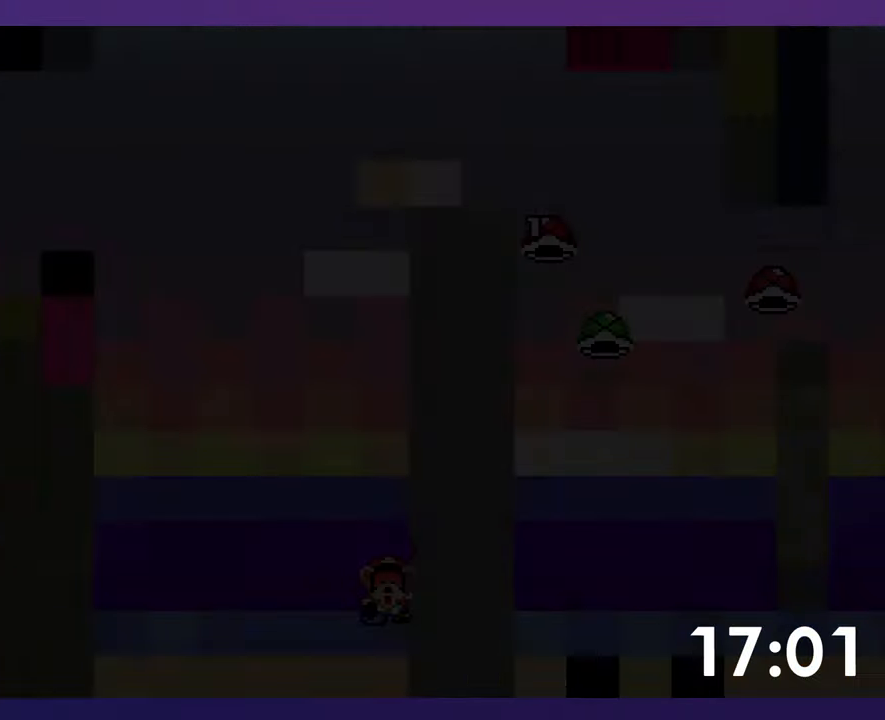
{"buttons": [], "events": []}
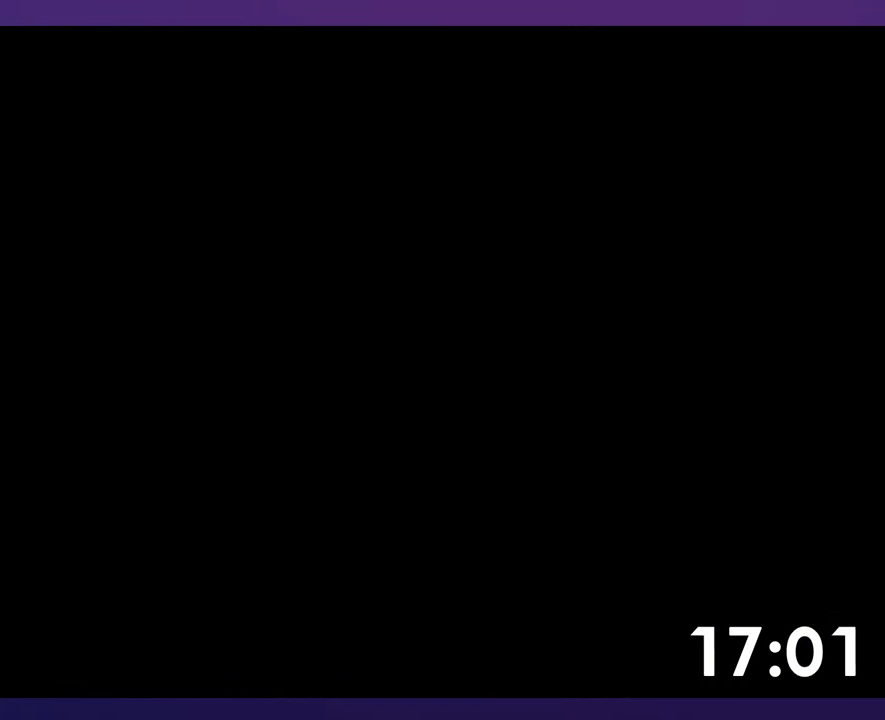
{"buttons": [], "events": []}
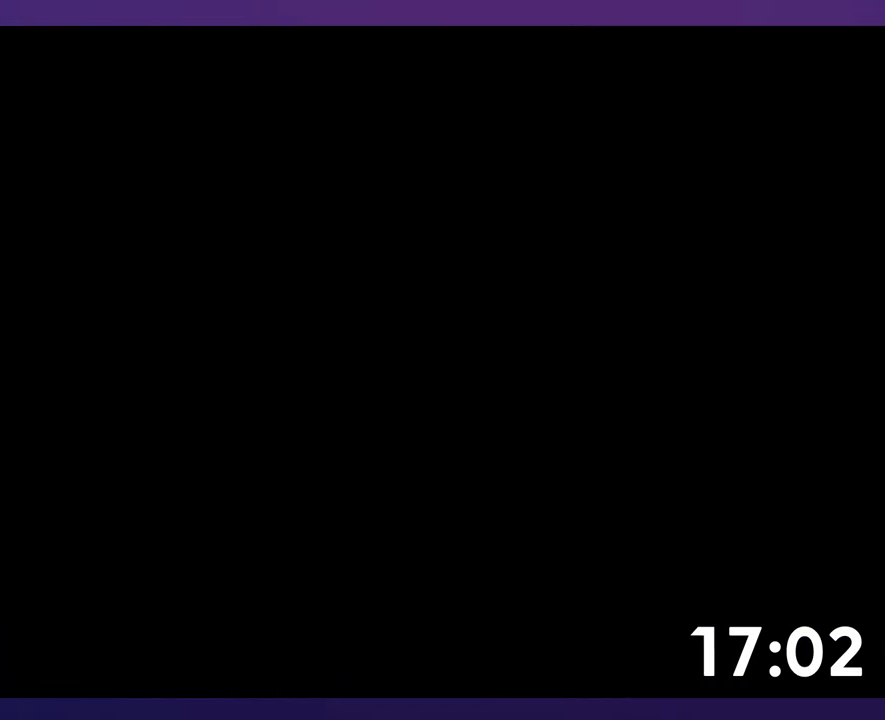
{"buttons": [], "events": []}
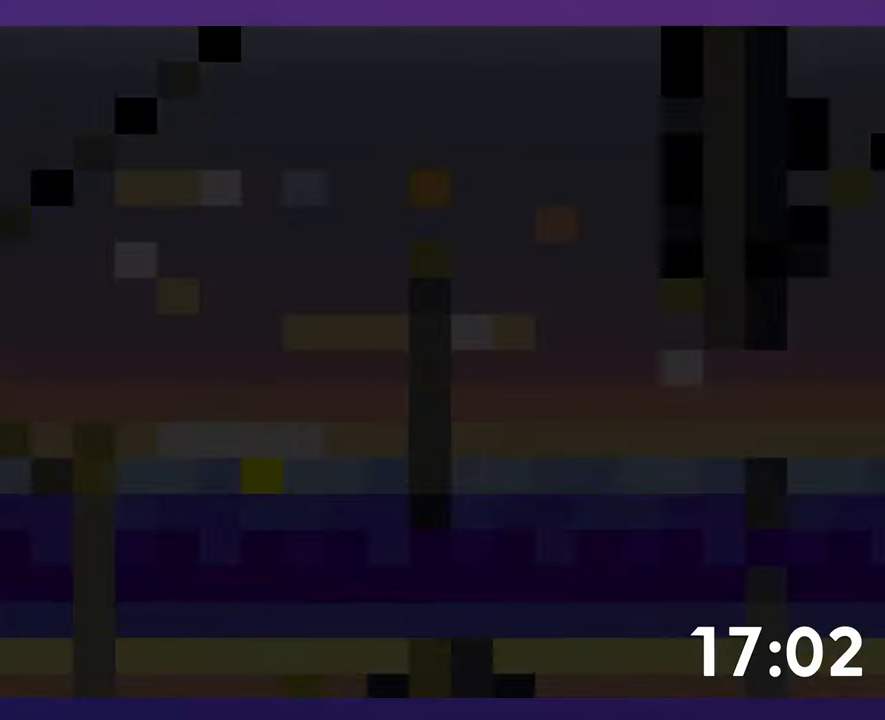
{"buttons": ["Y"], "events": [[433, "Y", "down"]]}
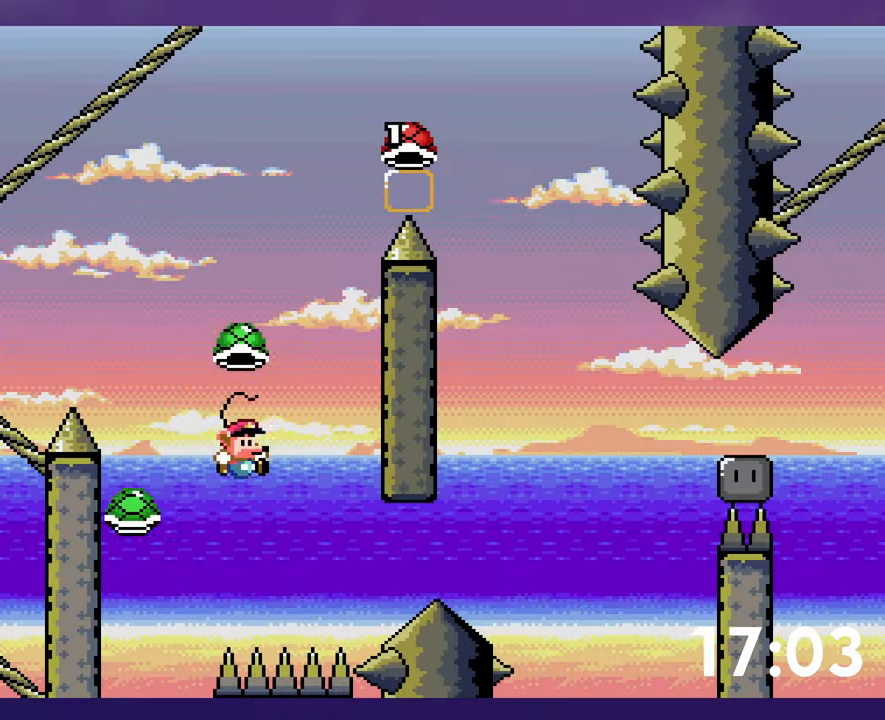
{"buttons": ["Y"], "events": []}
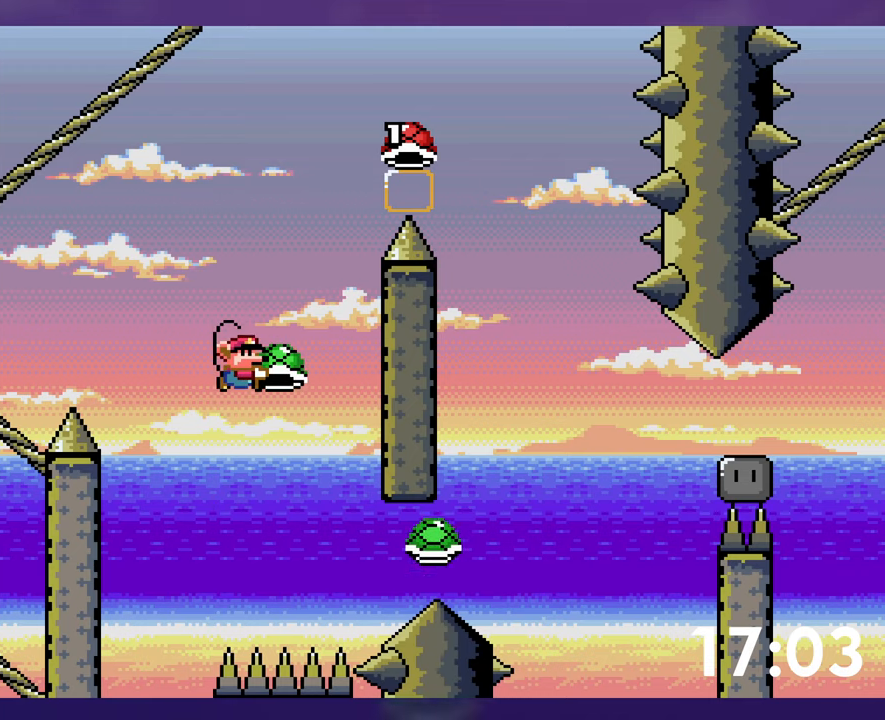
{"buttons": ["Y"], "events": [[100, "Y", "up"], [184, "Y", "down"]]}
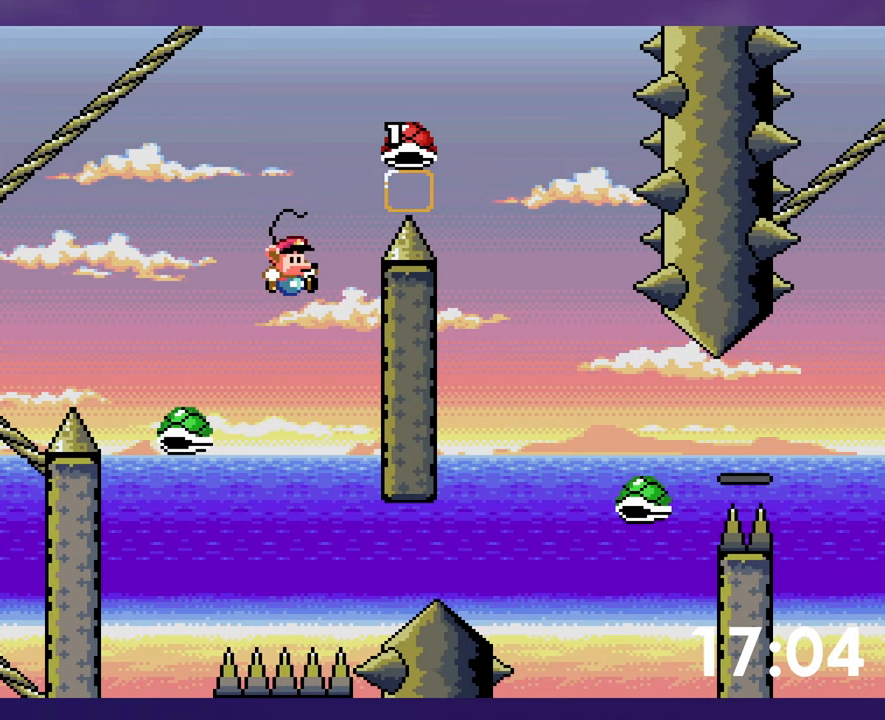
{"buttons": ["Y"], "events": [[50, "Y", "up"], [317, "Y", "down"]]}
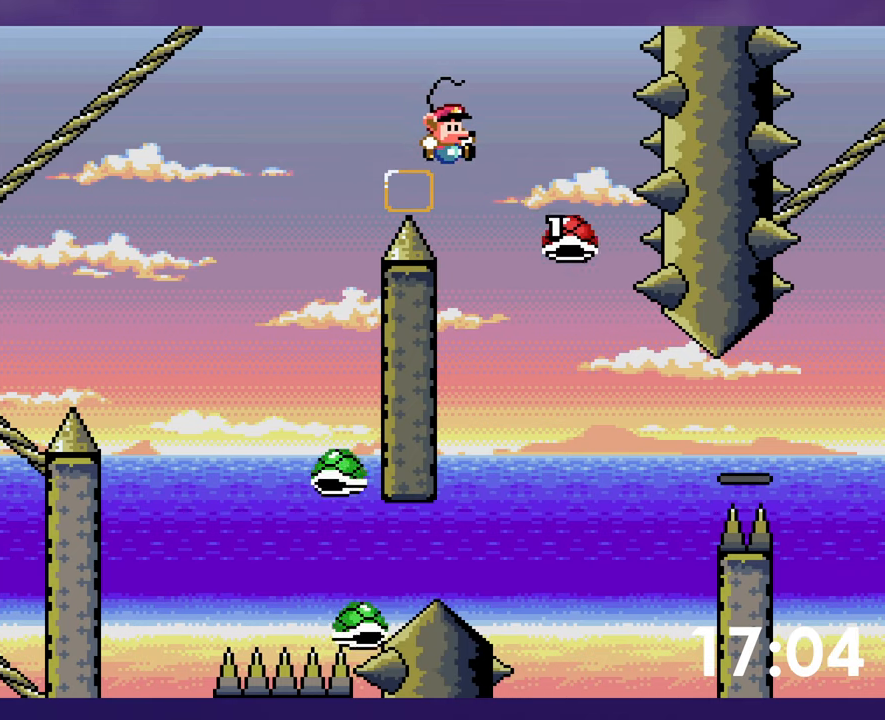
{"buttons": ["Y"], "events": []}
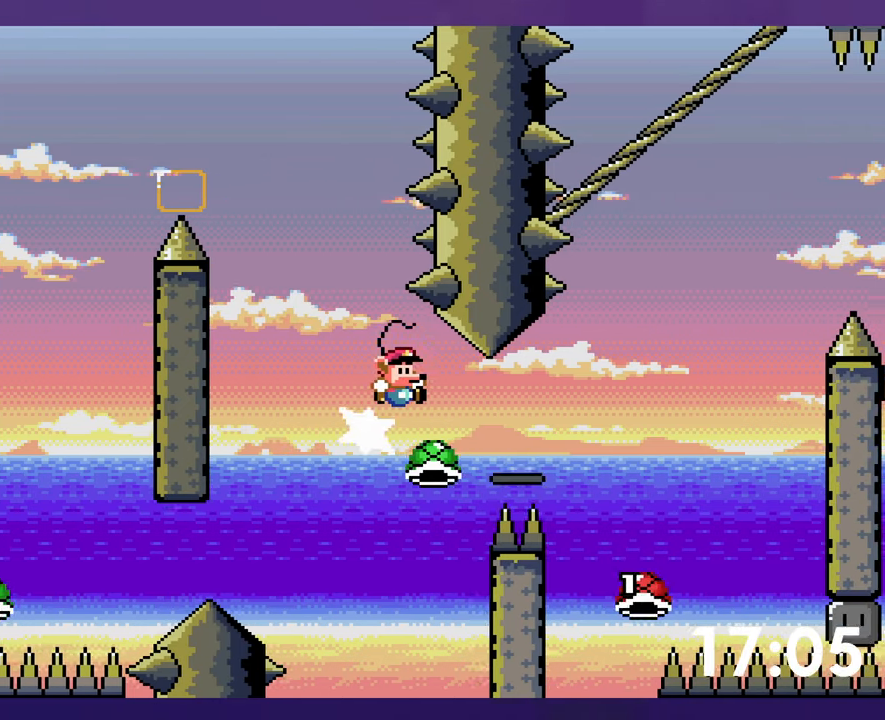
{"buttons": ["Y", "DPAD_LEFT"], "events": [[500, "DPAD_LEFT", "down"]]}
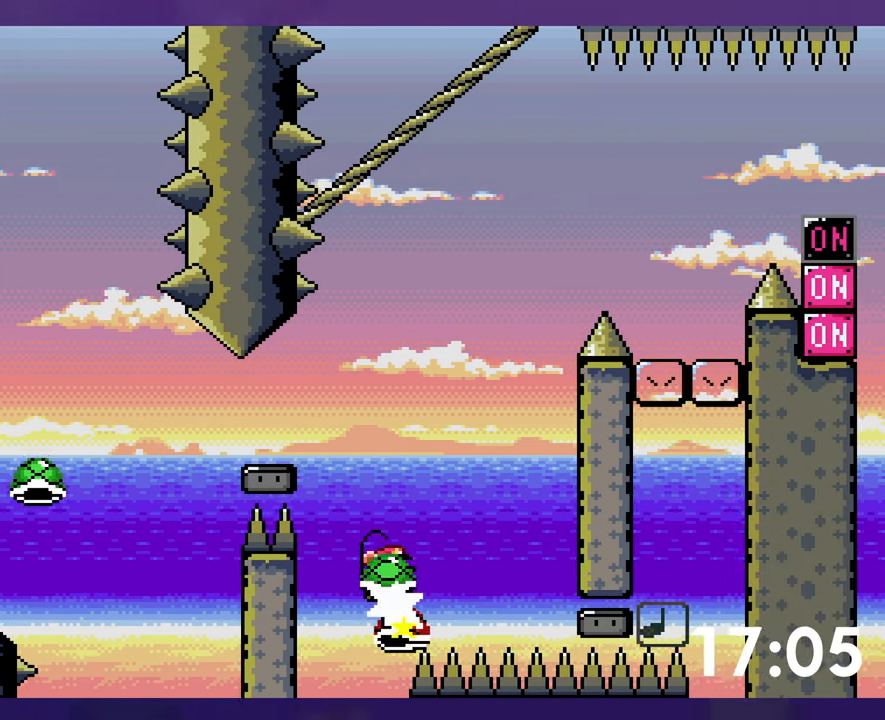
{"buttons": [], "events": [[267, "DPAD_LEFT", "up"], [450, "Y", "up"]]}
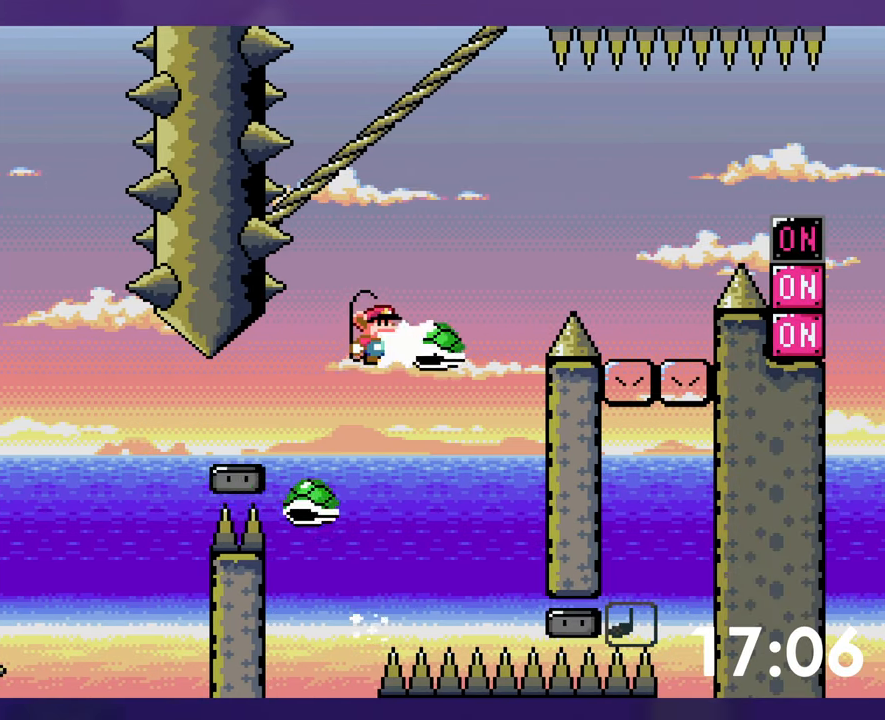
{"buttons": ["Y"], "events": [[17, "Y", "down"]]}
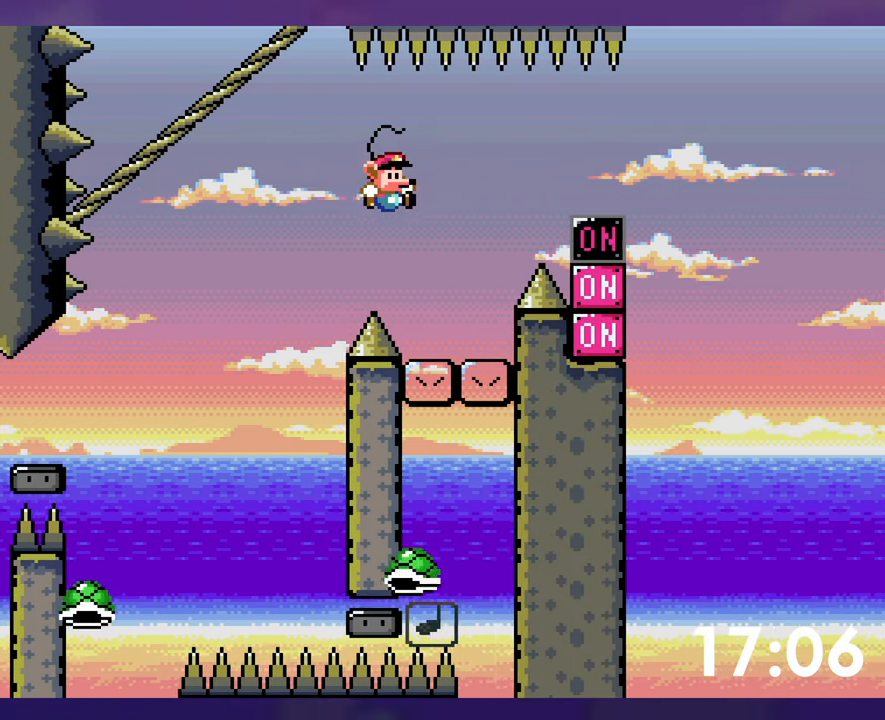
{"buttons": ["Y"], "events": []}
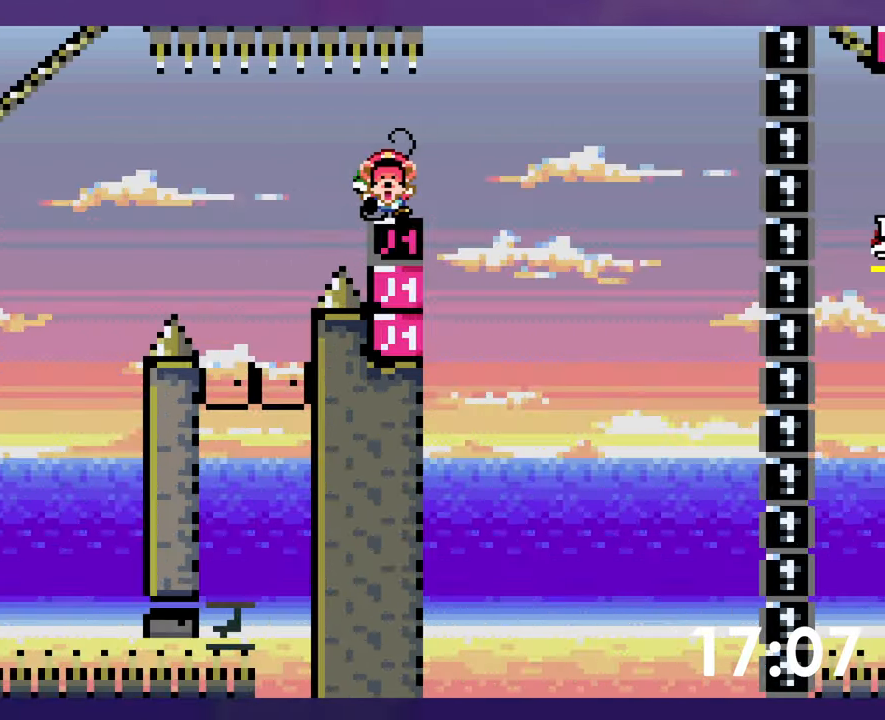
{"buttons": [], "events": [[17, "DPAD_DOWN", "down"], [17, "DPAD_LEFT", "down"], [50, "DPAD_DOWN", "up"], [50, "Y", "up"], [134, "DPAD_LEFT", "up"]]}
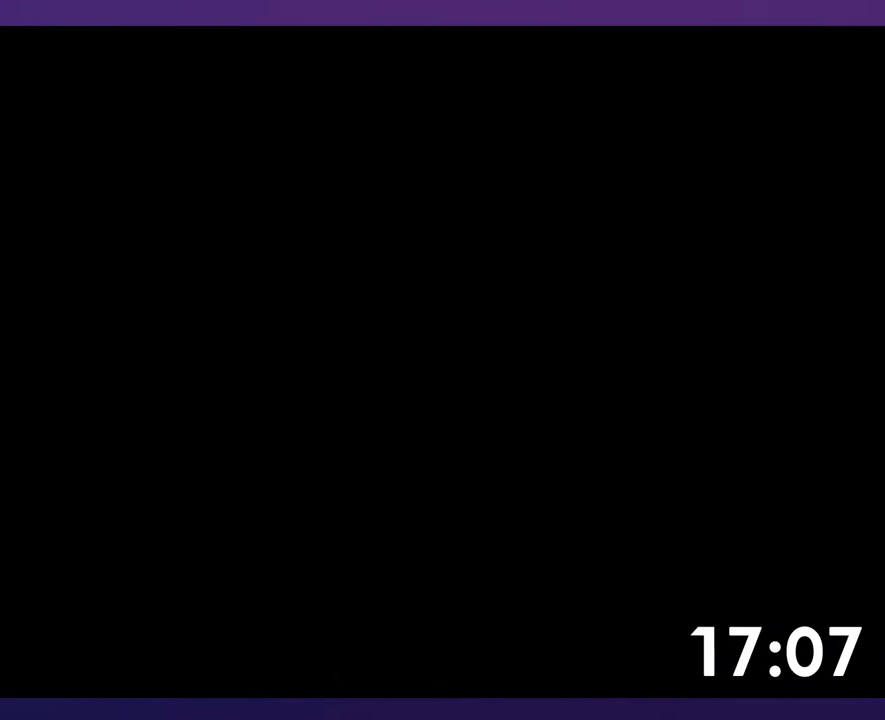
{"buttons": [], "events": []}
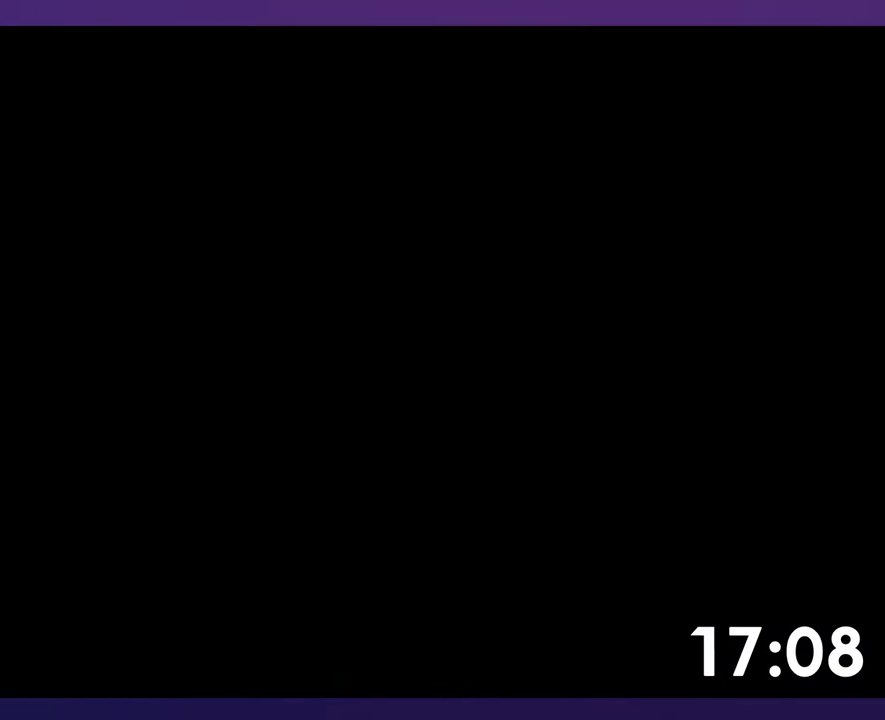
{"buttons": [], "events": []}